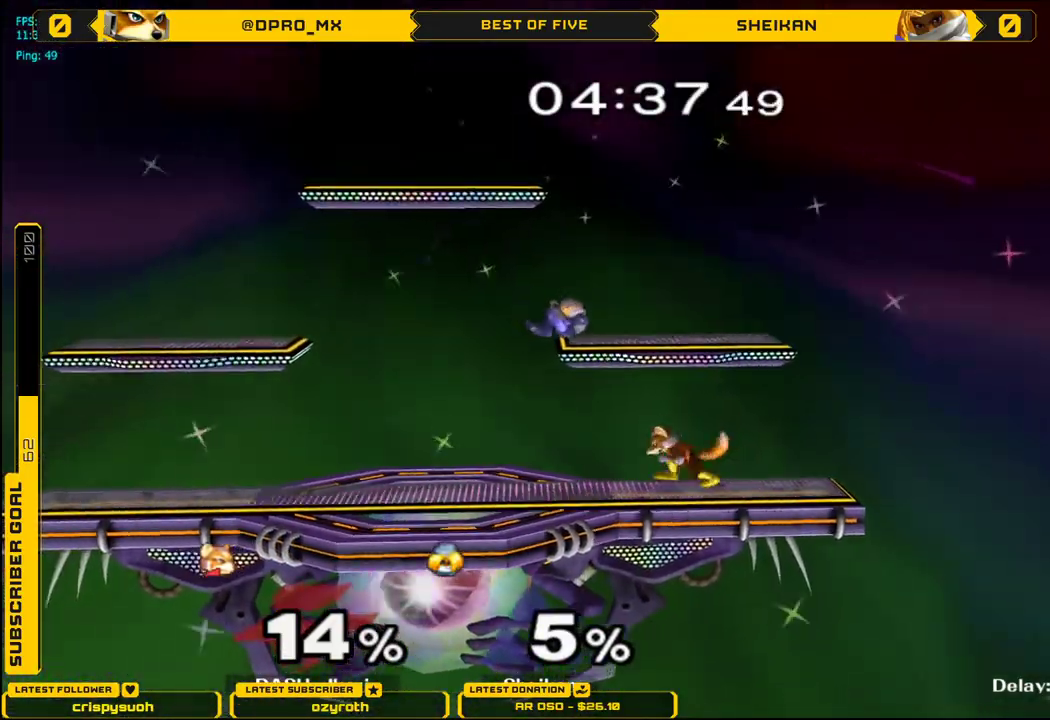
Gameplay with a controller (Nintendo layout); each line is a JSON object with the inputs held at the frame after it. "events" lists button and stick changes between this image and that frame as [ms after this image, input, new state], when the widget could be followed in between. Not read: L3 R3.
{"buttons": [], "left_stick": "right", "right_stick": "center", "events": [[33, "X", "down"], [100, "right_stick", "up"], [216, "left_stick", "right"], [250, "right_stick", "center"], [333, "X", "up"]]}
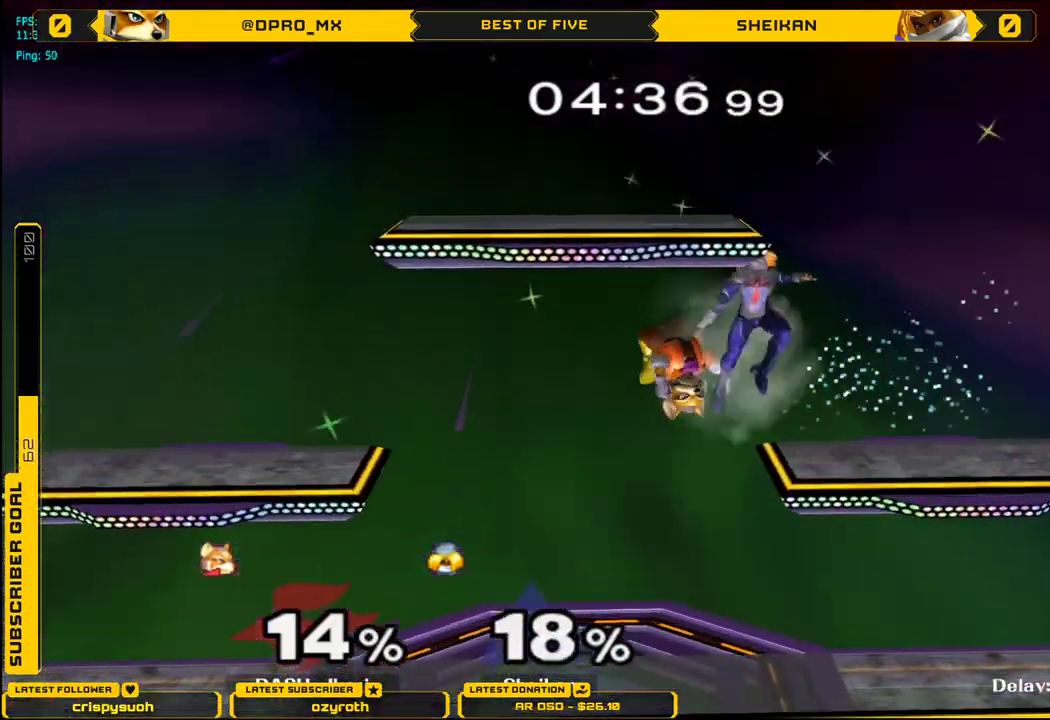
{"buttons": ["X"], "left_stick": "right", "right_stick": "up", "events": [[100, "left_stick", "down"], [117, "L1", "down"], [217, "L1", "up"], [217, "left_stick", "center"], [334, "left_stick", "right"], [367, "X", "down"], [450, "right_stick", "up"]]}
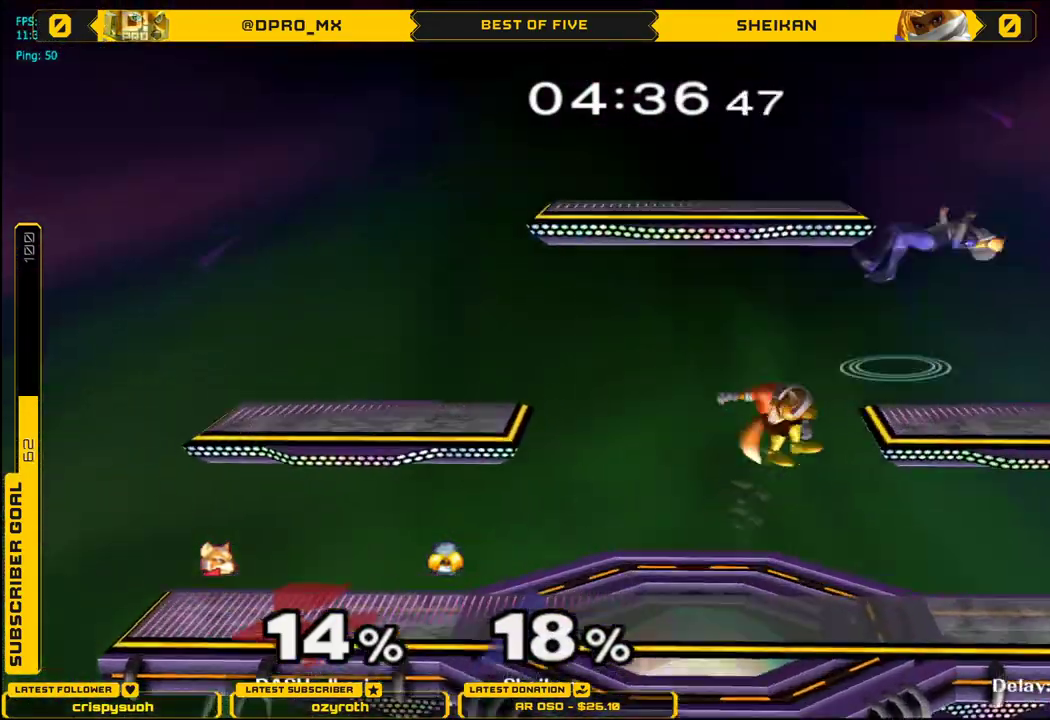
{"buttons": [], "left_stick": "center", "right_stick": "center", "events": [[116, "X", "up"], [116, "right_stick", "center"], [133, "left_stick", "up-left"], [333, "L1", "down"], [333, "left_stick", "down"], [400, "L1", "up"], [433, "left_stick", "center"]]}
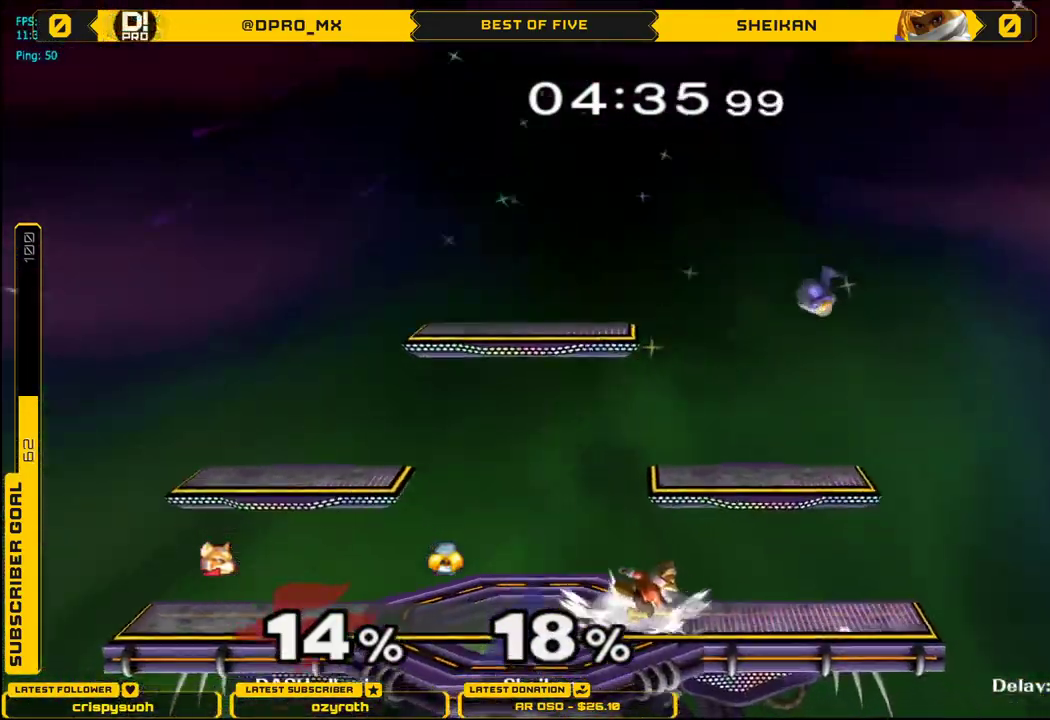
{"buttons": [], "left_stick": "left", "right_stick": "center", "events": [[150, "left_stick", "right"], [200, "X", "down"], [267, "X", "up"], [284, "right_stick", "up"], [300, "X", "down"], [317, "left_stick", "left"], [334, "X", "up"], [467, "right_stick", "center"]]}
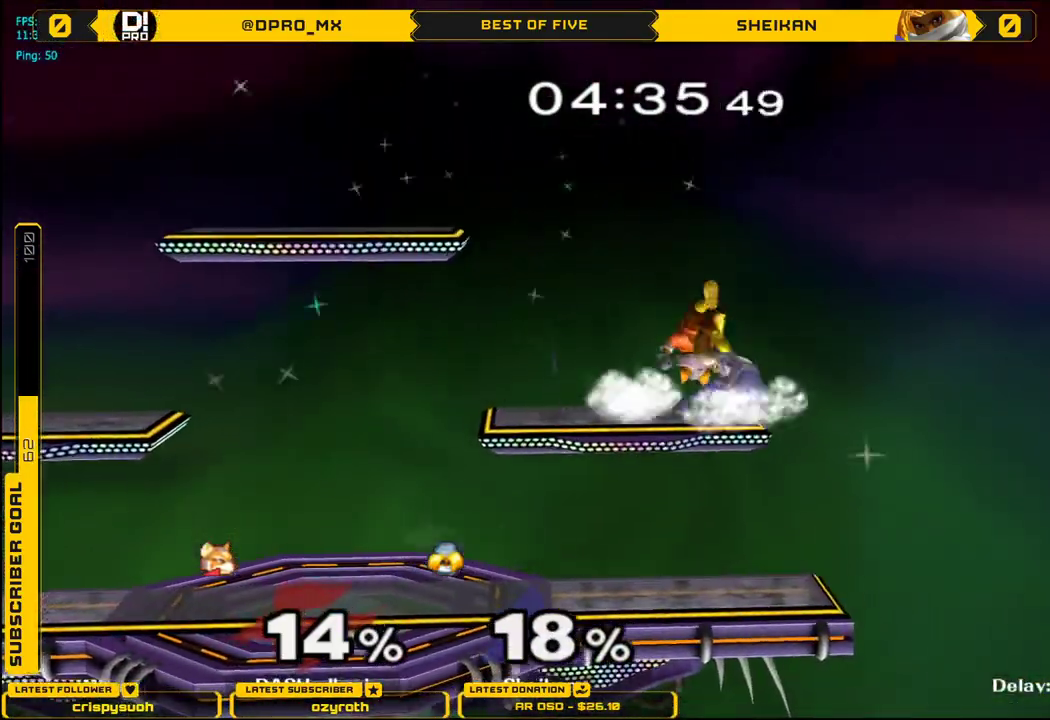
{"buttons": ["L1"], "left_stick": "left", "right_stick": "center", "events": [[183, "left_stick", "down-left"], [216, "L1", "down"], [283, "left_stick", "left"]]}
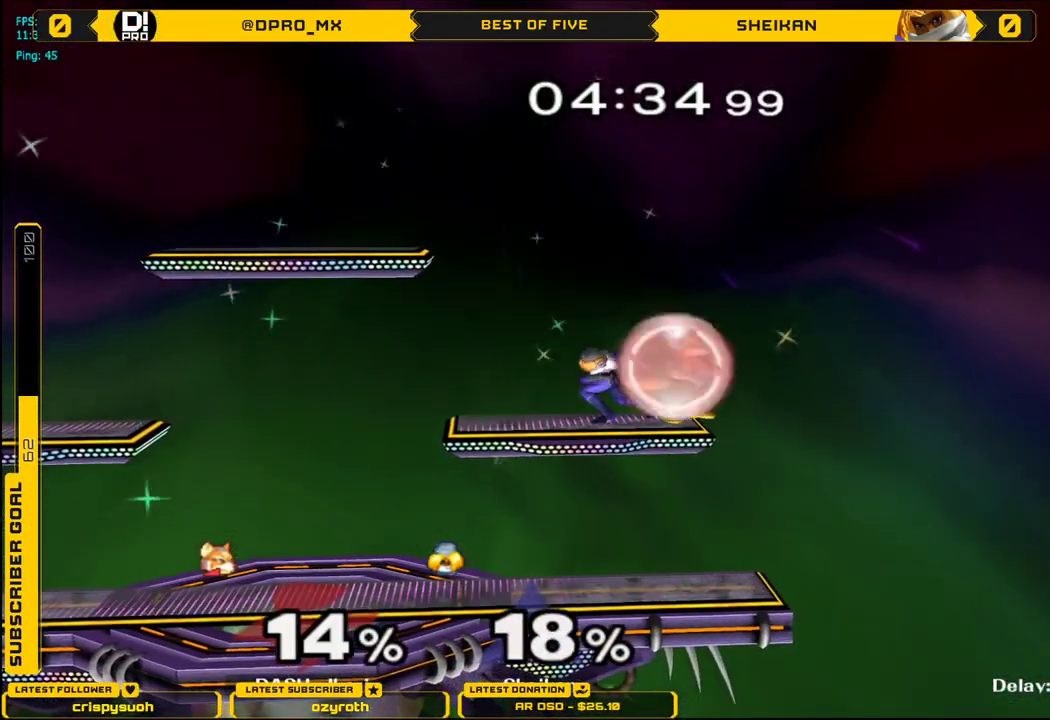
{"buttons": [], "left_stick": "center", "right_stick": "center", "events": [[50, "left_stick", "down-left"], [117, "right_stick", "left"], [184, "left_stick", "left"], [217, "right_stick", "center"], [300, "L1", "up"], [384, "L1", "down"], [484, "L1", "up"], [501, "left_stick", "center"]]}
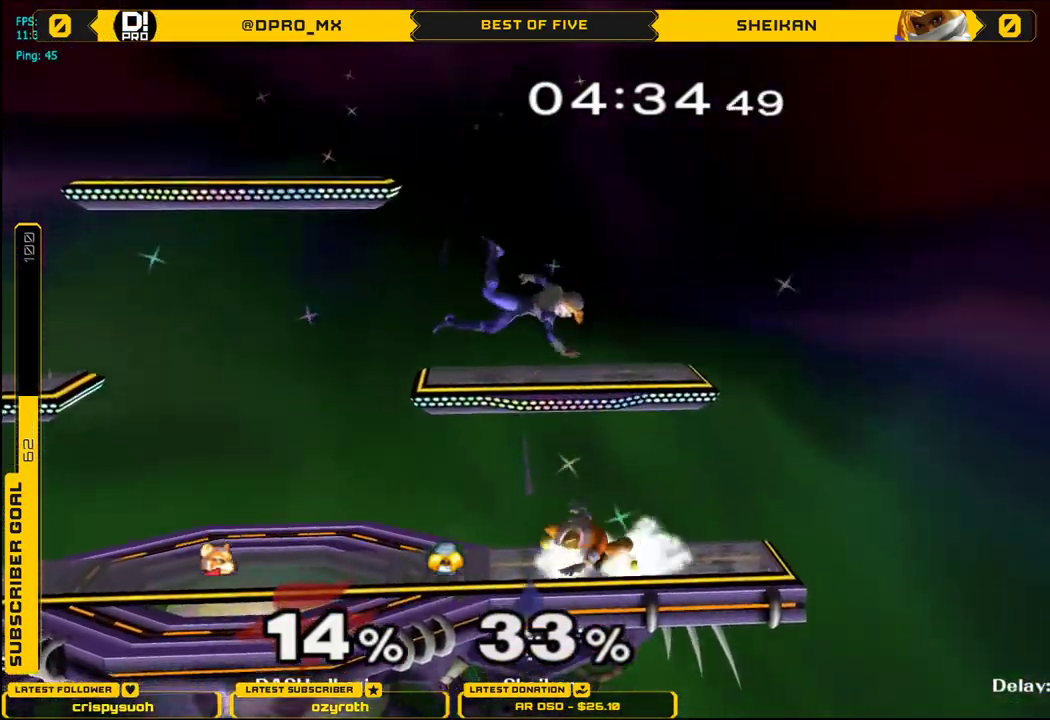
{"buttons": ["X"], "left_stick": "right", "right_stick": "center", "events": [[183, "left_stick", "left"], [233, "X", "down"], [300, "right_stick", "up"], [417, "left_stick", "right"], [467, "right_stick", "center"]]}
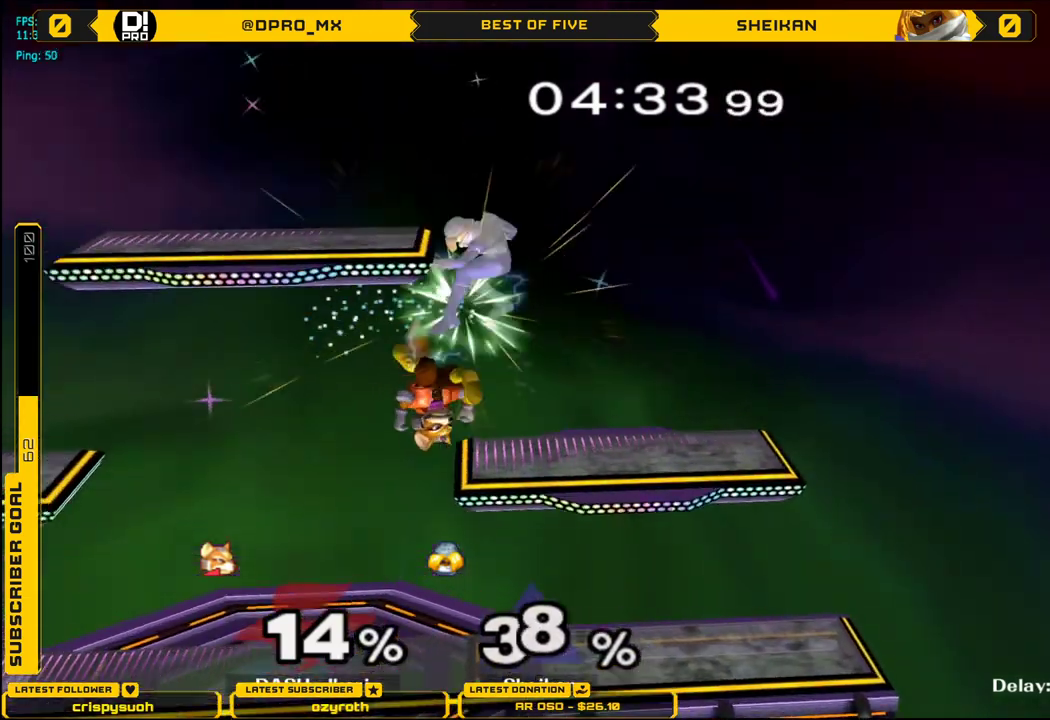
{"buttons": [], "left_stick": "center", "right_stick": "center", "events": [[133, "X", "up"], [200, "left_stick", "down"], [217, "L1", "down"], [284, "left_stick", "left"], [300, "L1", "up"], [334, "left_stick", "center"]]}
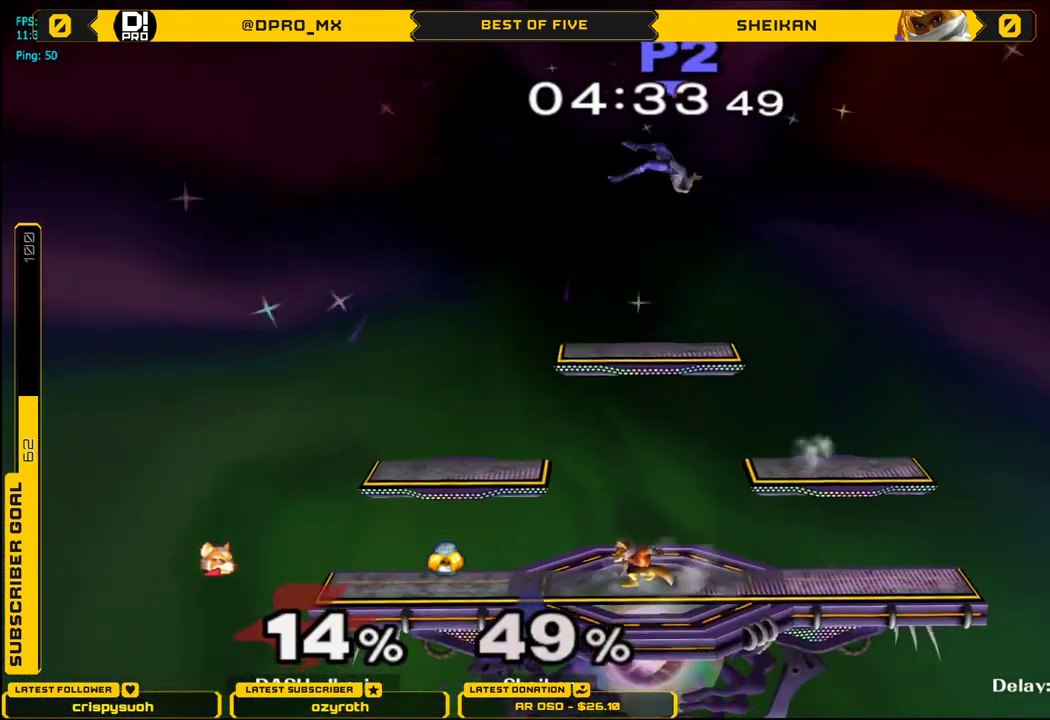
{"buttons": ["X"], "left_stick": "center", "right_stick": "up", "events": [[16, "X", "down"], [116, "X", "up"], [200, "X", "down"], [250, "right_stick", "up"]]}
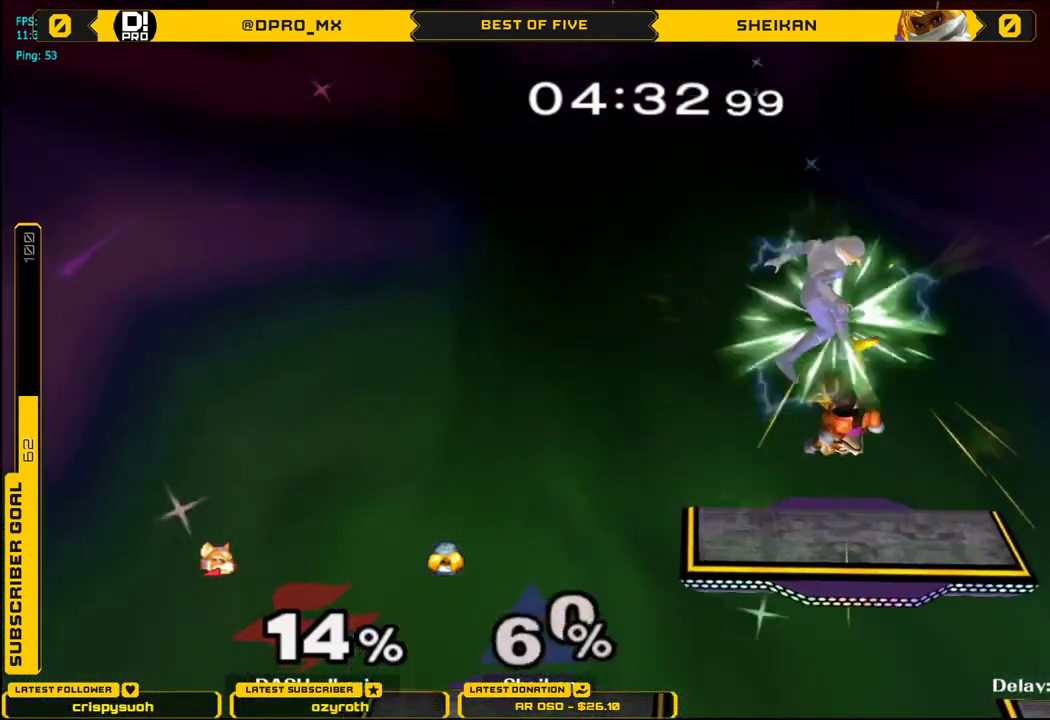
{"buttons": ["X"], "left_stick": "left", "right_stick": "center", "events": [[50, "right_stick", "center"], [83, "left_stick", "down"], [133, "L1", "down"], [167, "X", "up"], [217, "L1", "up"], [234, "left_stick", "center"], [417, "left_stick", "left"], [484, "X", "down"]]}
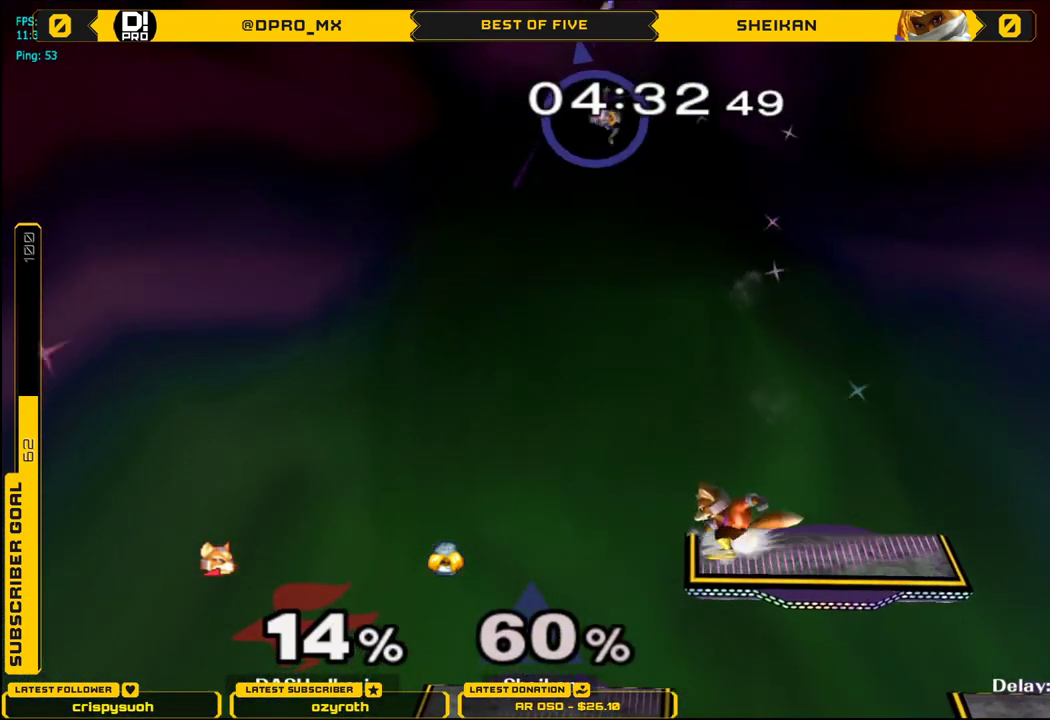
{"buttons": ["X"], "left_stick": "right", "right_stick": "up", "events": [[116, "X", "up"], [266, "X", "down"], [333, "right_stick", "up"], [483, "left_stick", "right"]]}
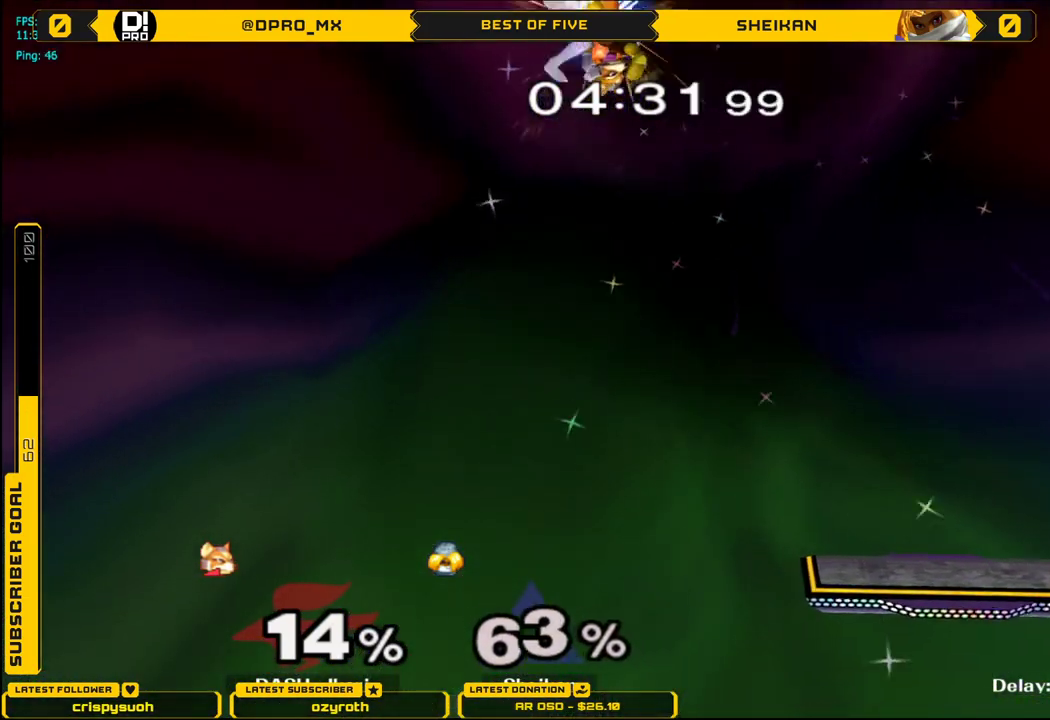
{"buttons": [], "left_stick": "down", "right_stick": "center", "events": [[67, "right_stick", "center"], [284, "X", "up"], [450, "left_stick", "down"]]}
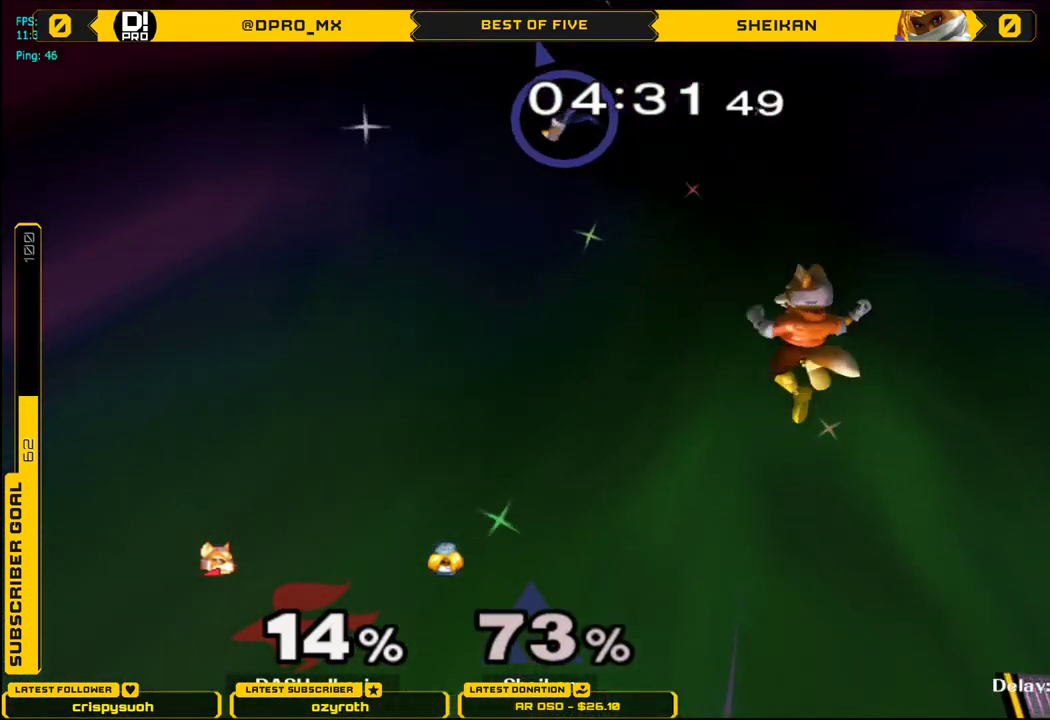
{"buttons": [], "left_stick": "left", "right_stick": "center", "events": [[83, "left_stick", "down-right"], [283, "left_stick", "center"], [450, "left_stick", "left"]]}
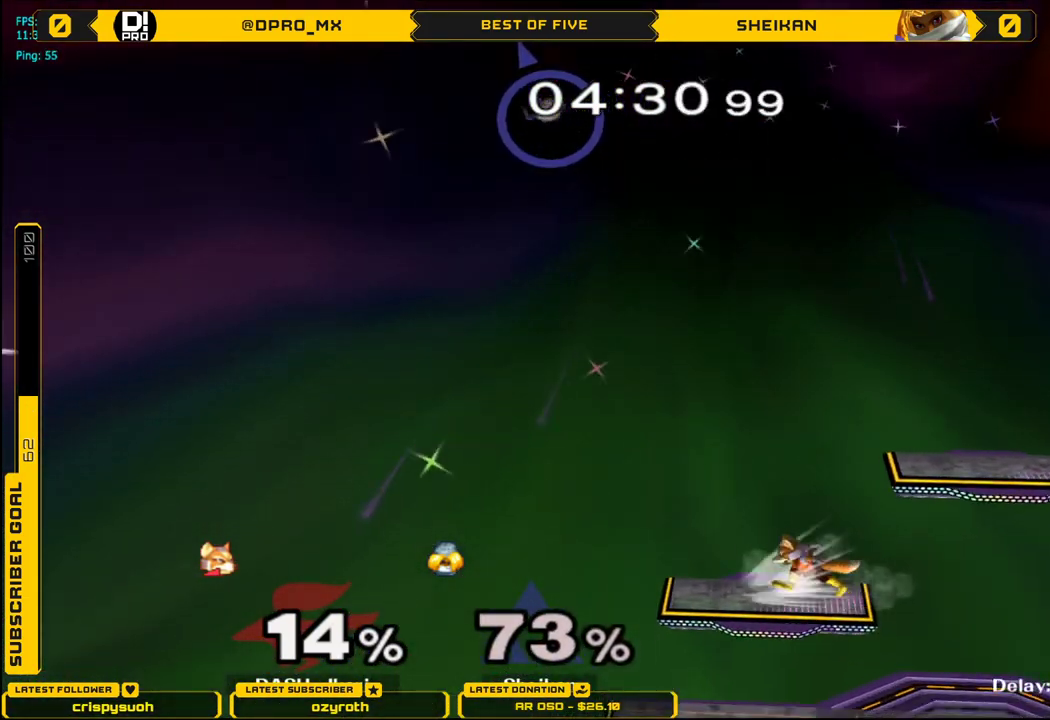
{"buttons": ["X"], "left_stick": "left", "right_stick": "center", "events": [[17, "X", "down"], [234, "X", "up"], [501, "X", "down"]]}
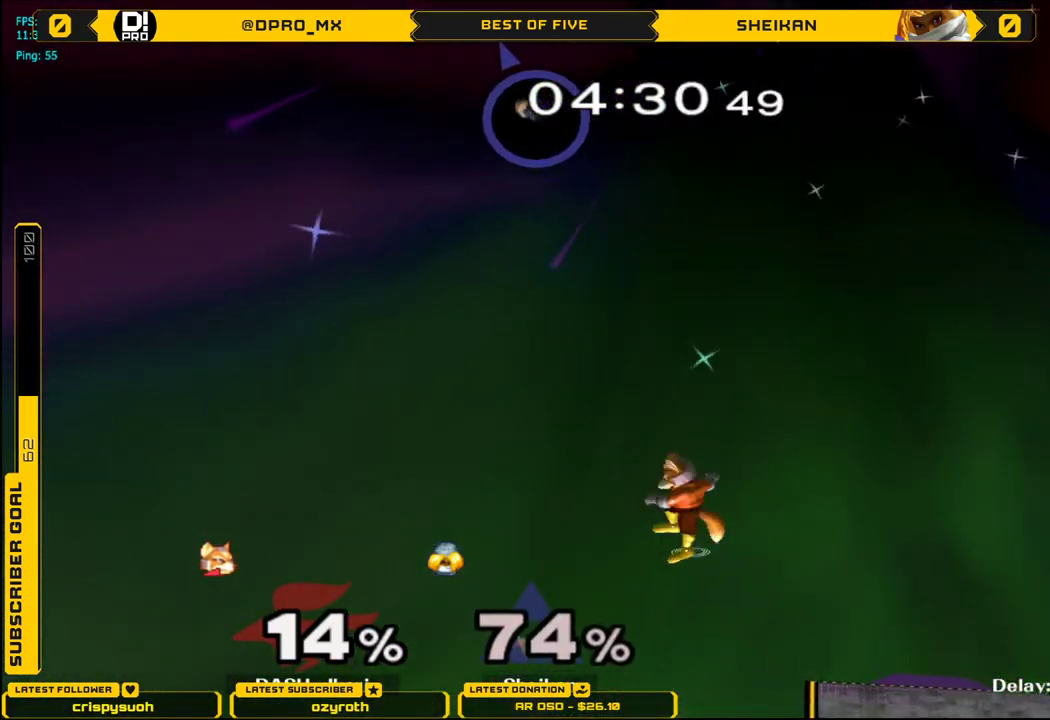
{"buttons": [], "left_stick": "down-right", "right_stick": "center", "events": [[50, "left_stick", "right"], [66, "right_stick", "up"], [233, "right_stick", "center"], [400, "X", "up"], [450, "left_stick", "down-right"]]}
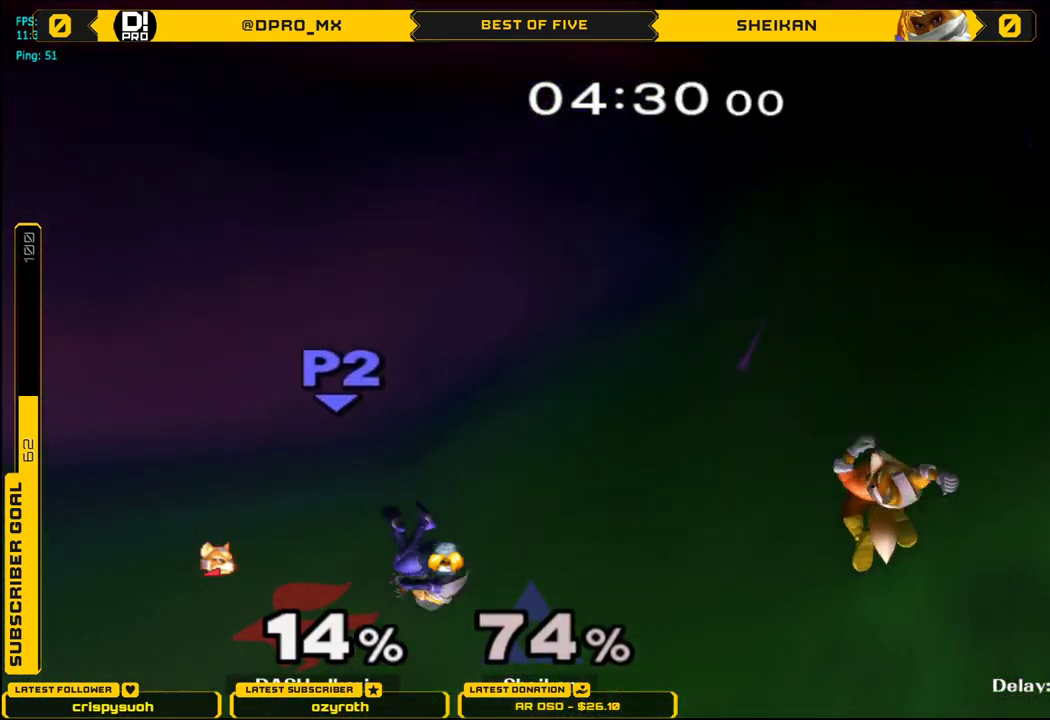
{"buttons": [], "left_stick": "right", "right_stick": "center", "events": [[117, "left_stick", "down"], [401, "left_stick", "right"]]}
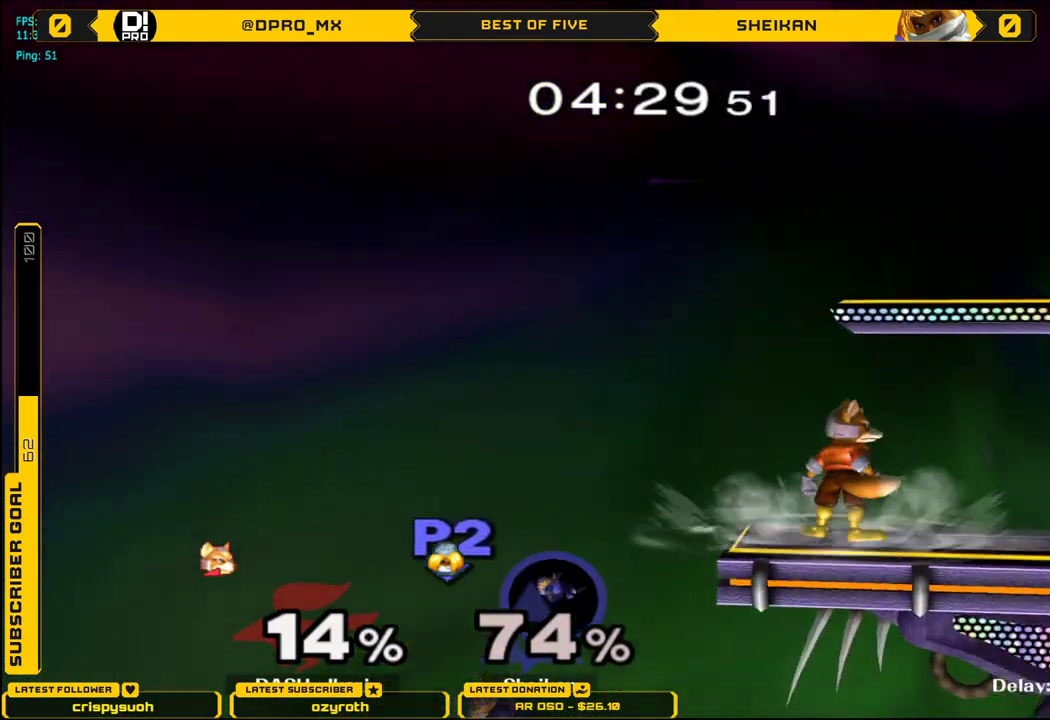
{"buttons": [], "left_stick": "center", "right_stick": "center", "events": [[83, "left_stick", "center"], [117, "X", "down"], [150, "X", "up"], [150, "left_stick", "down-left"], [167, "L1", "down"], [267, "L1", "up"], [300, "left_stick", "center"]]}
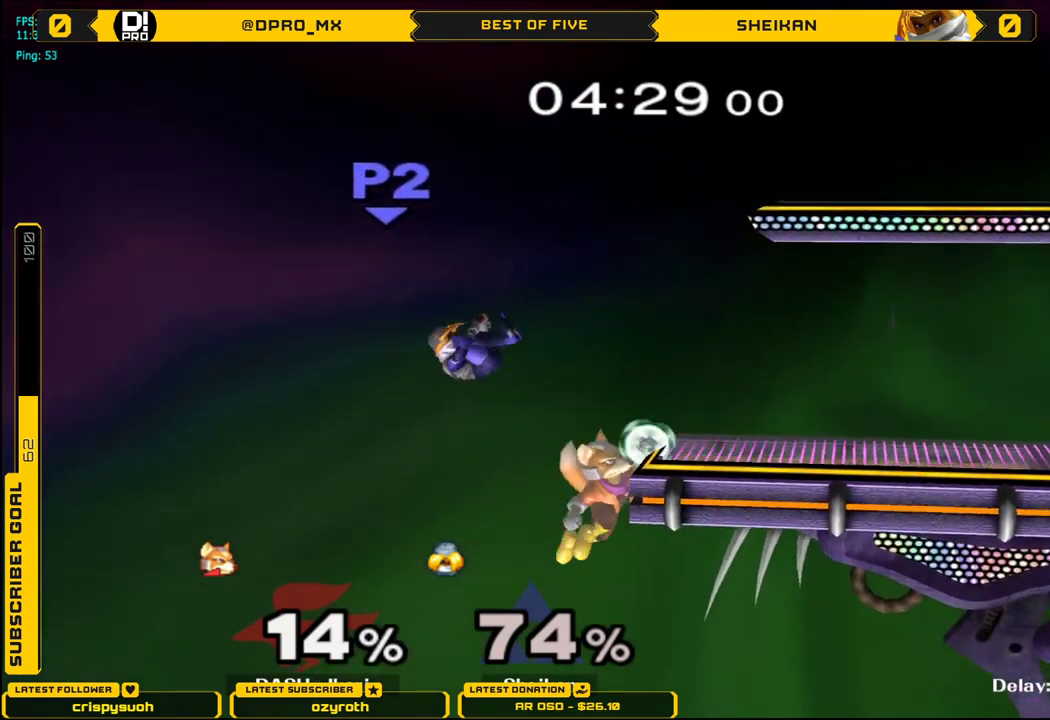
{"buttons": [], "left_stick": "center", "right_stick": "center", "events": []}
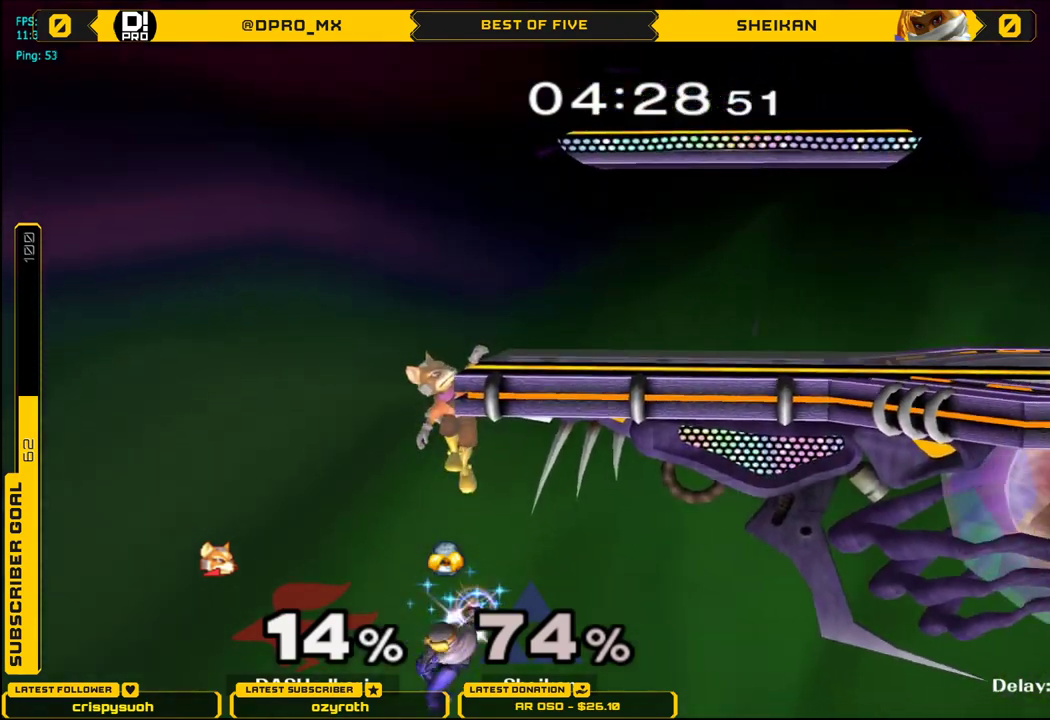
{"buttons": [], "left_stick": "center", "right_stick": "center", "events": []}
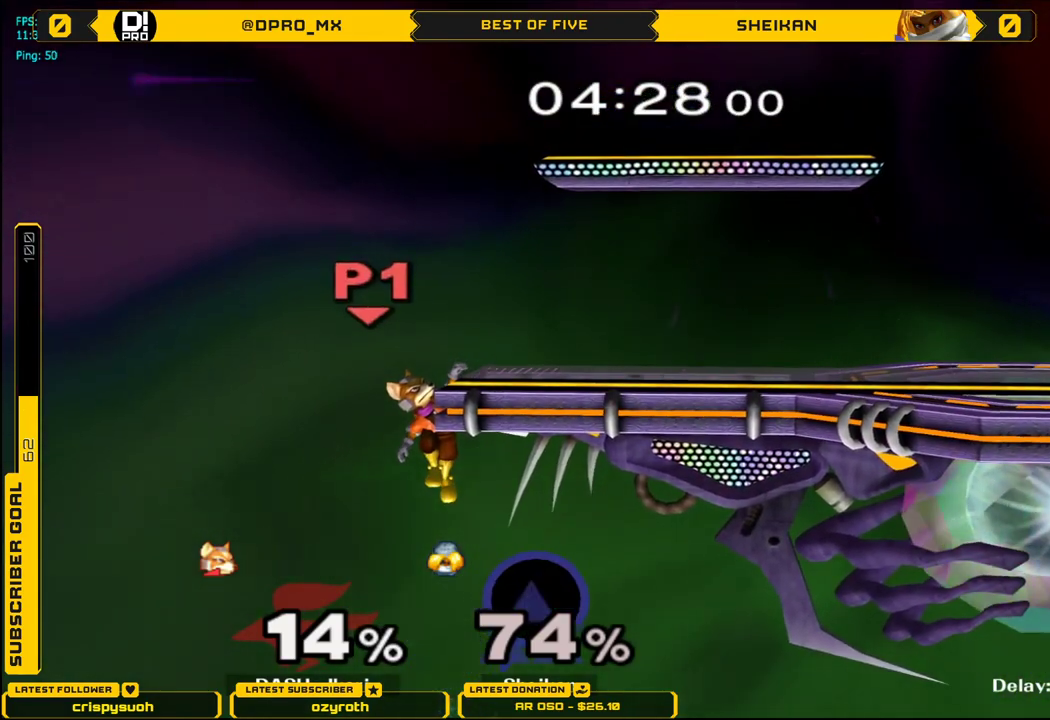
{"buttons": [], "left_stick": "down", "right_stick": "center", "events": [[484, "left_stick", "down"]]}
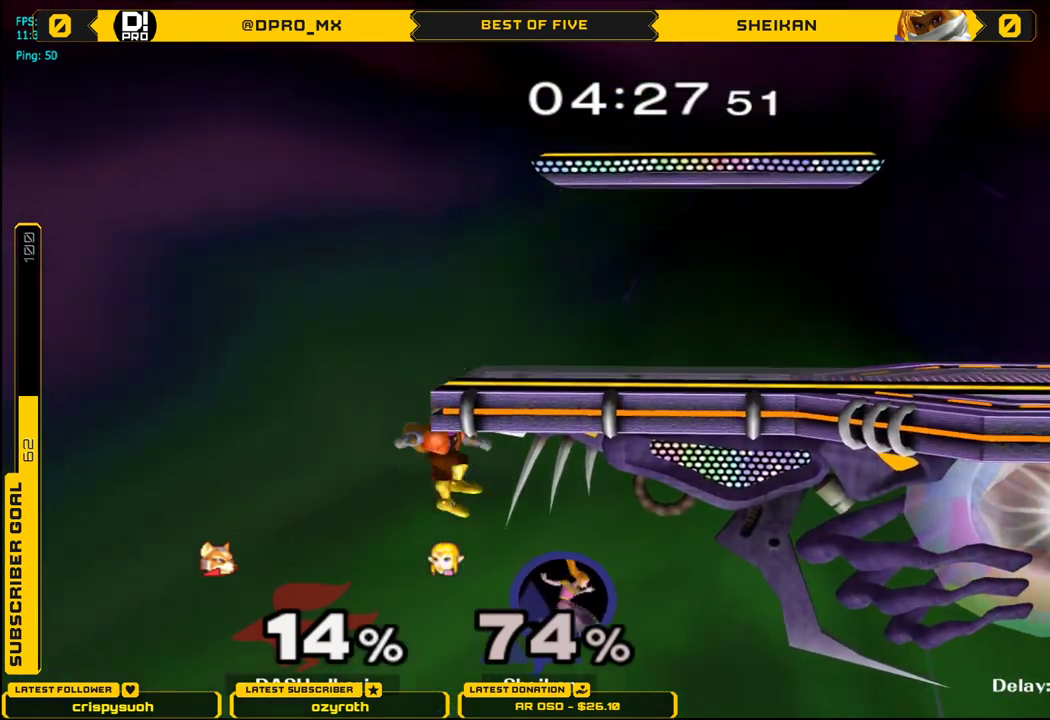
{"buttons": [], "left_stick": "center", "right_stick": "center", "events": [[50, "X", "down"], [83, "left_stick", "center"], [367, "left_stick", "down"], [384, "X", "up"], [417, "left_stick", "center"]]}
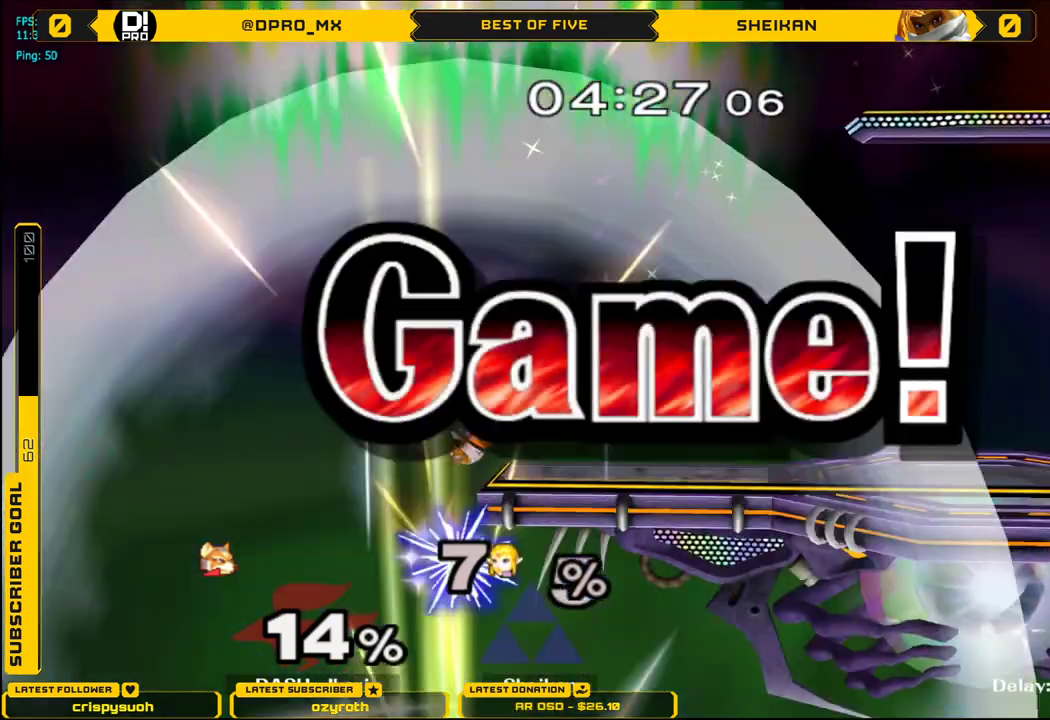
{"buttons": [], "left_stick": "center", "right_stick": "center", "events": []}
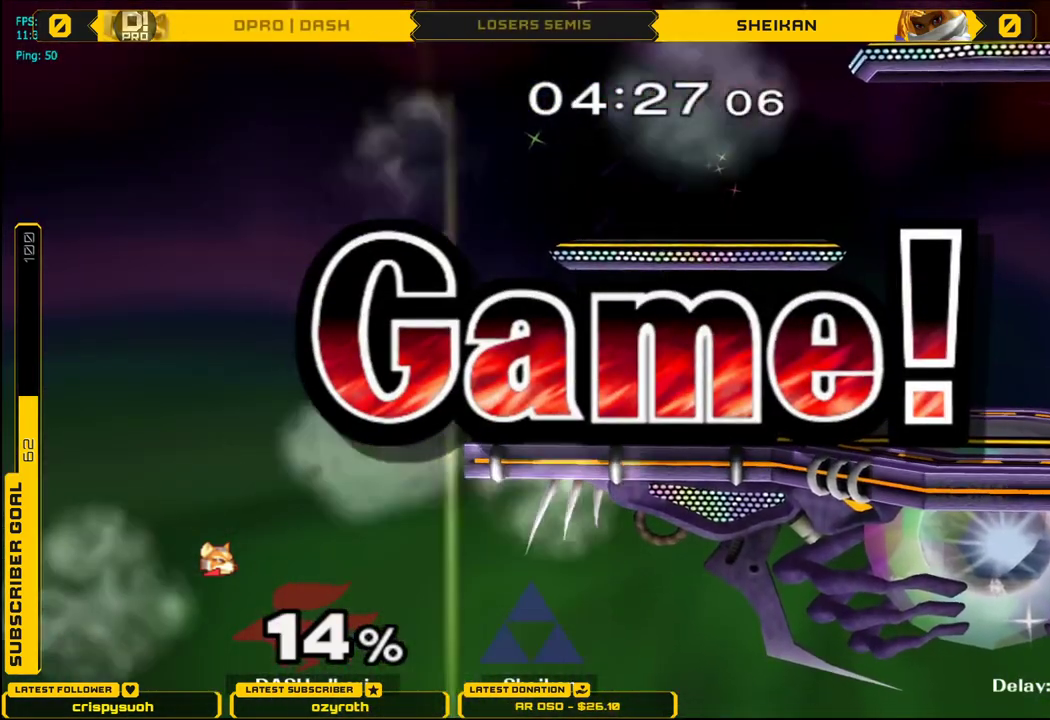
{"buttons": [], "left_stick": "center", "right_stick": "center", "events": []}
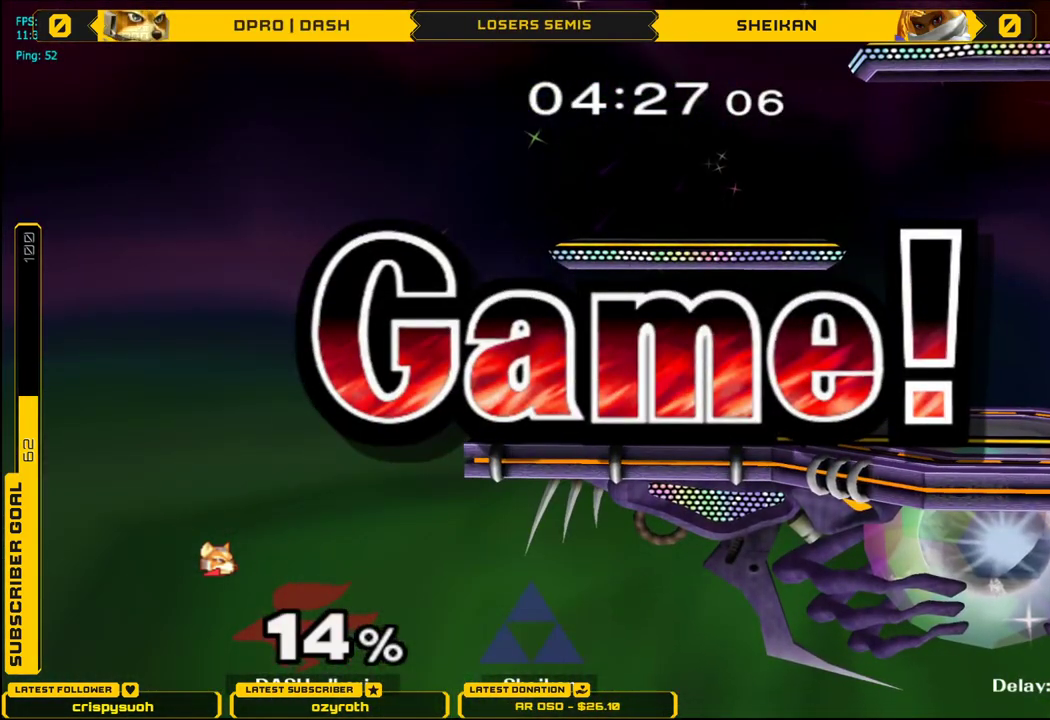
{"buttons": [], "left_stick": "center", "right_stick": "center", "events": []}
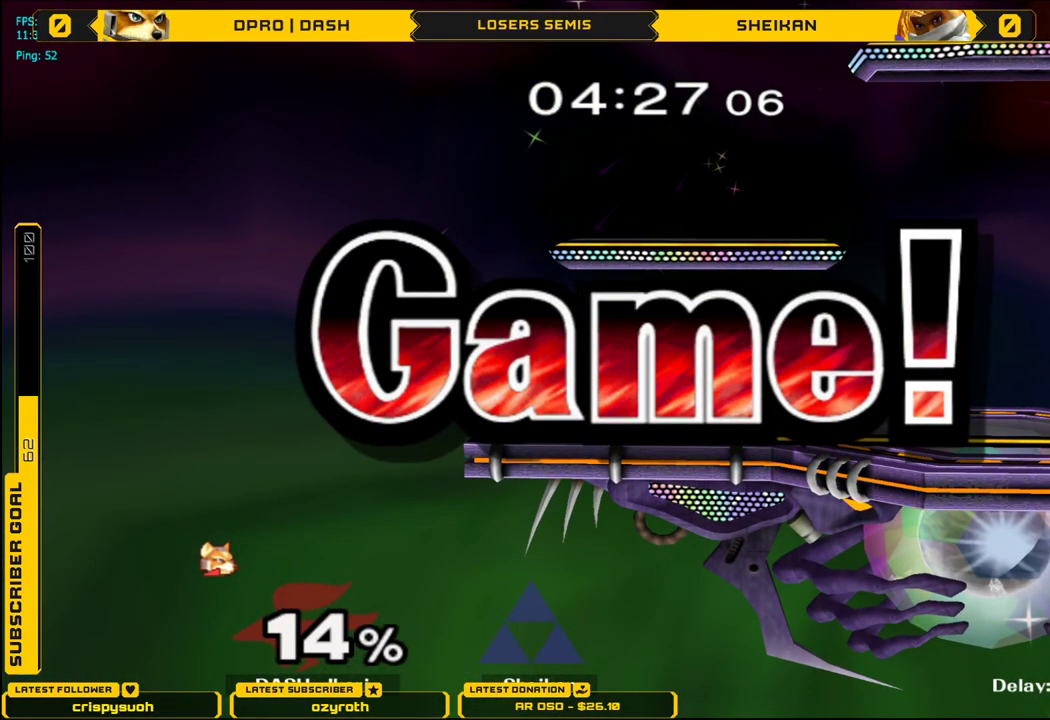
{"buttons": [], "left_stick": "center", "right_stick": "center", "events": []}
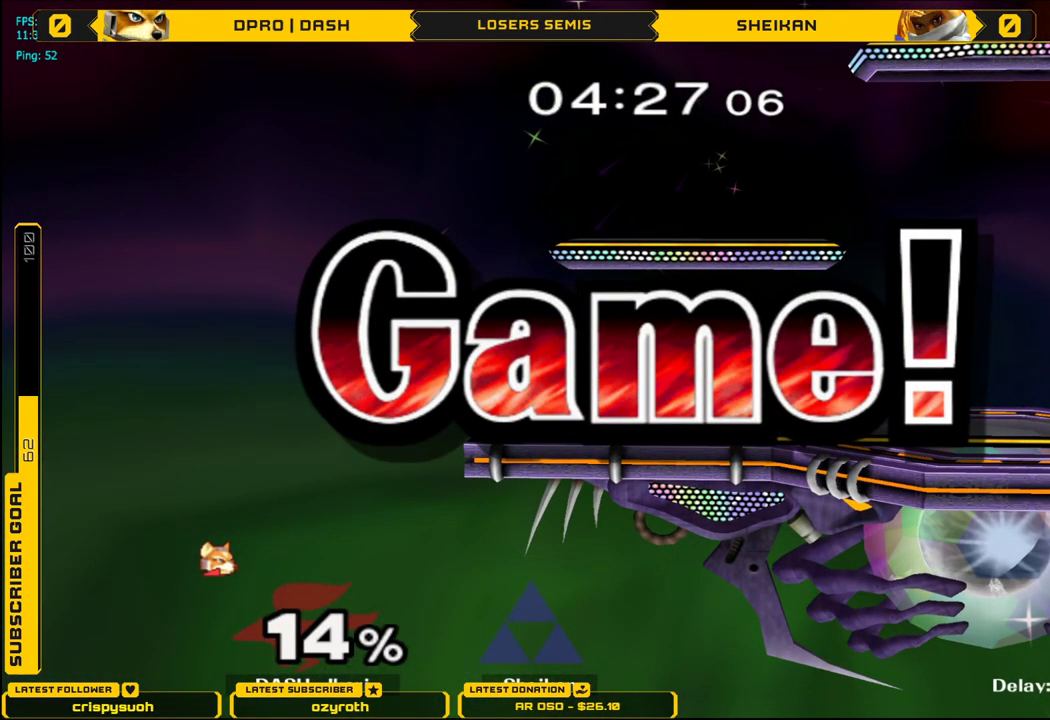
{"buttons": [], "left_stick": "center", "right_stick": "center", "events": []}
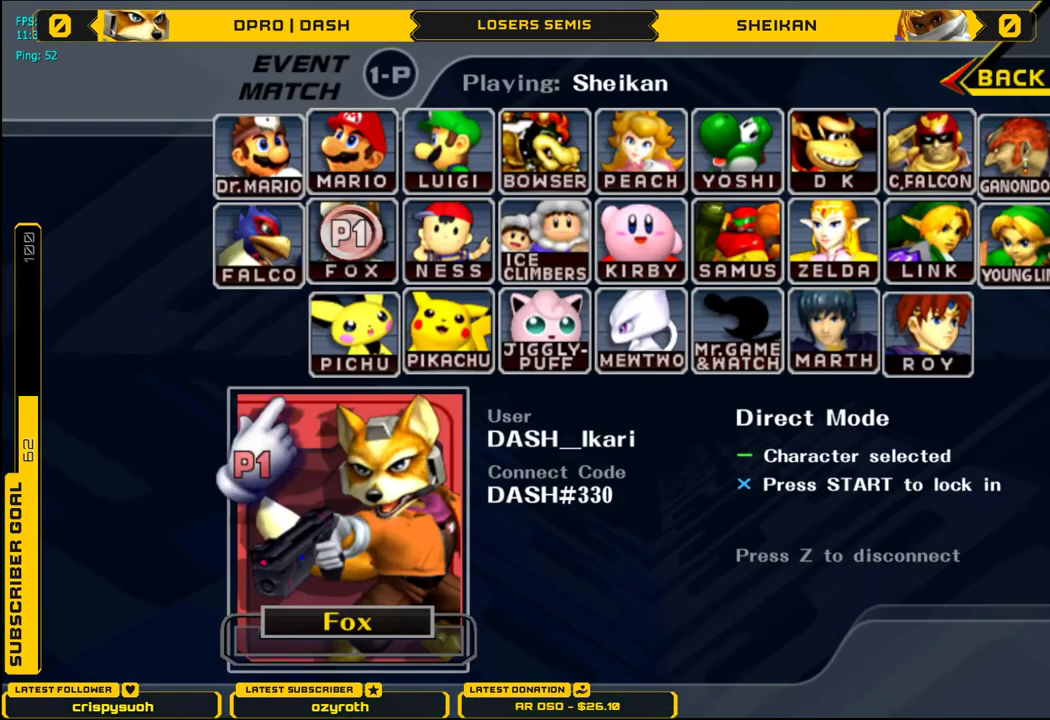
{"buttons": [], "left_stick": "center", "right_stick": "center", "events": []}
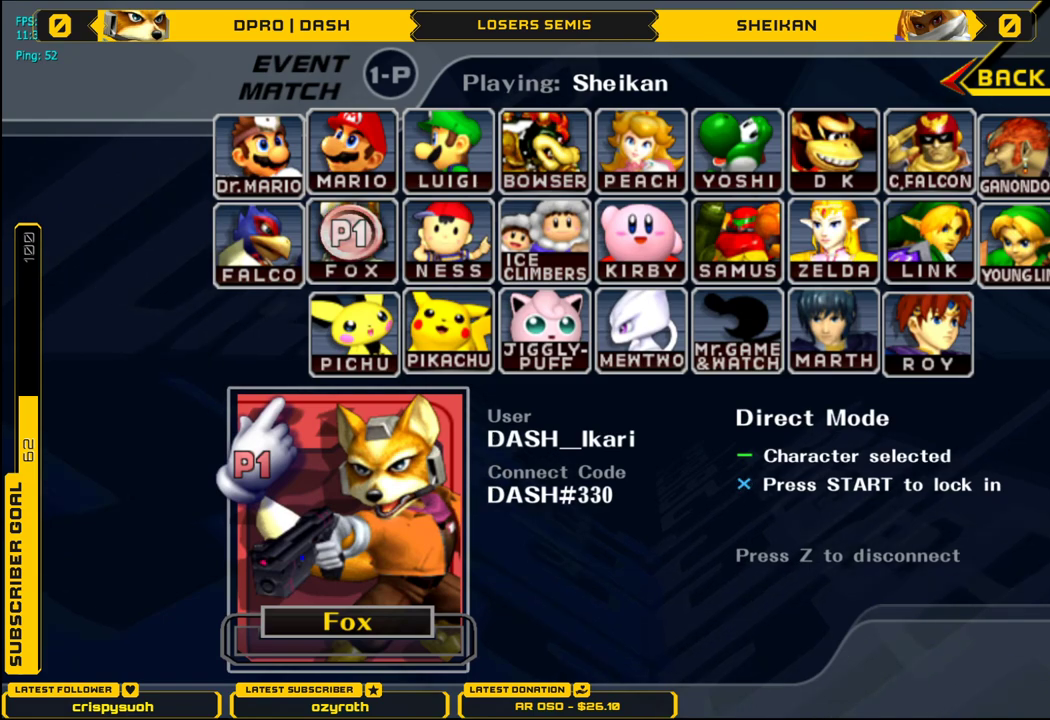
{"buttons": [], "left_stick": "center", "right_stick": "center", "events": [[267, "right_stick", "down-left"], [401, "right_stick", "center"]]}